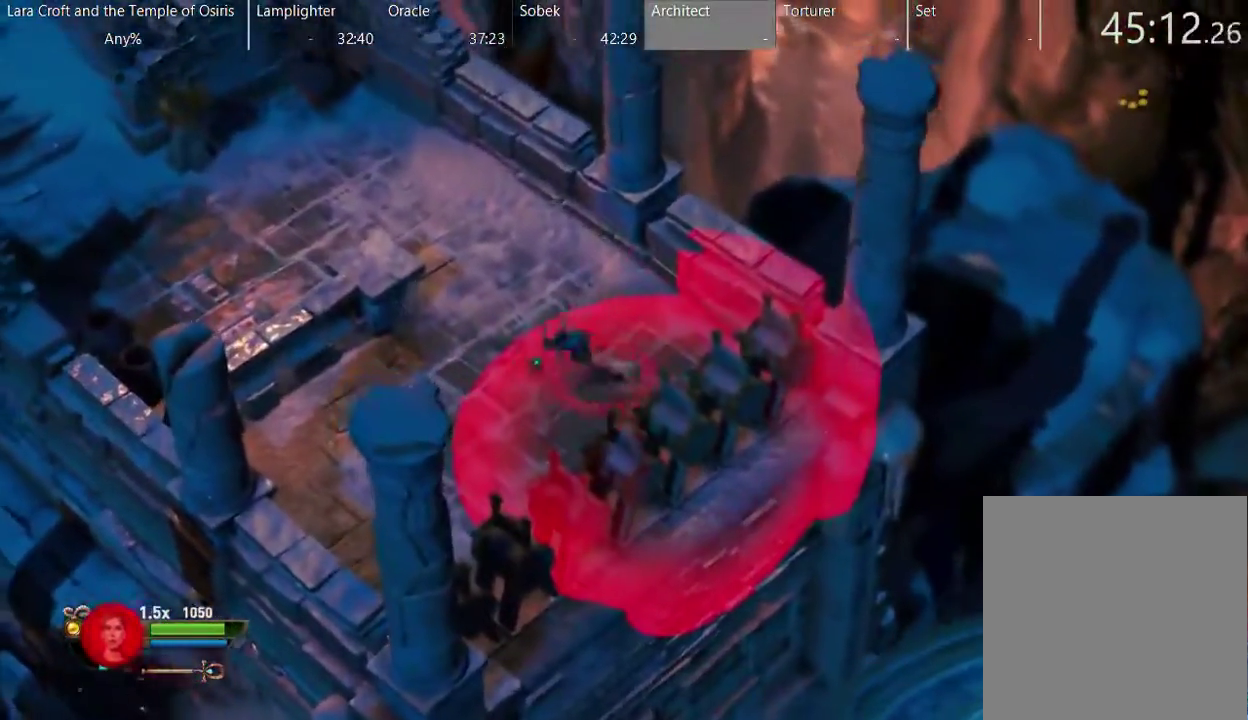
Gameplay with a controller (Xbox layout); each line is a JSON object with the inputs held at the frame after it. "events" lists button and stick changes between this image and that frame as [ms after this image, input, new state], when the widget could be followed in between. This overlay highlights the sticks when they move; stick clicks (L3 R3) are not distinguishable. Not read: L3 R3.
{"buttons": [], "left_stick": "up-left", "right_stick": "center", "events": [[17, "X", "down"], [217, "X", "up"], [367, "left_stick", "up"], [467, "left_stick", "up-left"]]}
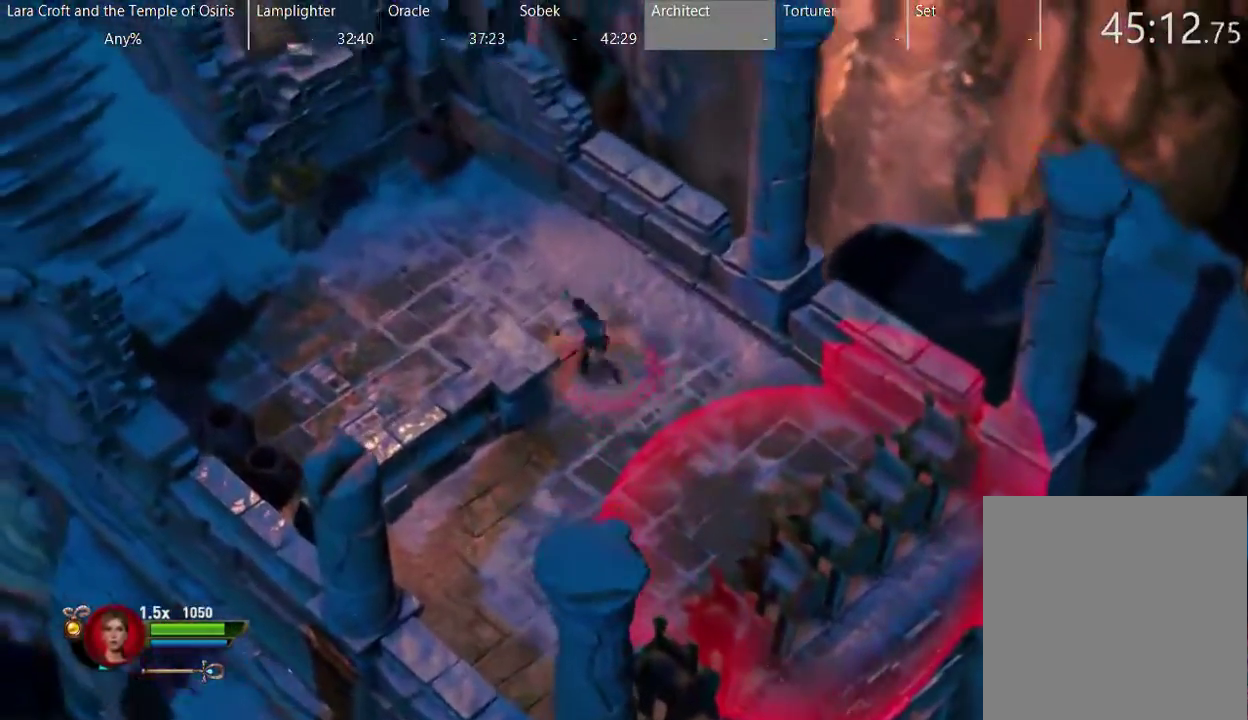
{"buttons": [], "left_stick": "down-right", "right_stick": "center", "events": [[17, "Y", "down"], [167, "Y", "up"], [167, "left_stick", "center"], [233, "left_stick", "down-right"]]}
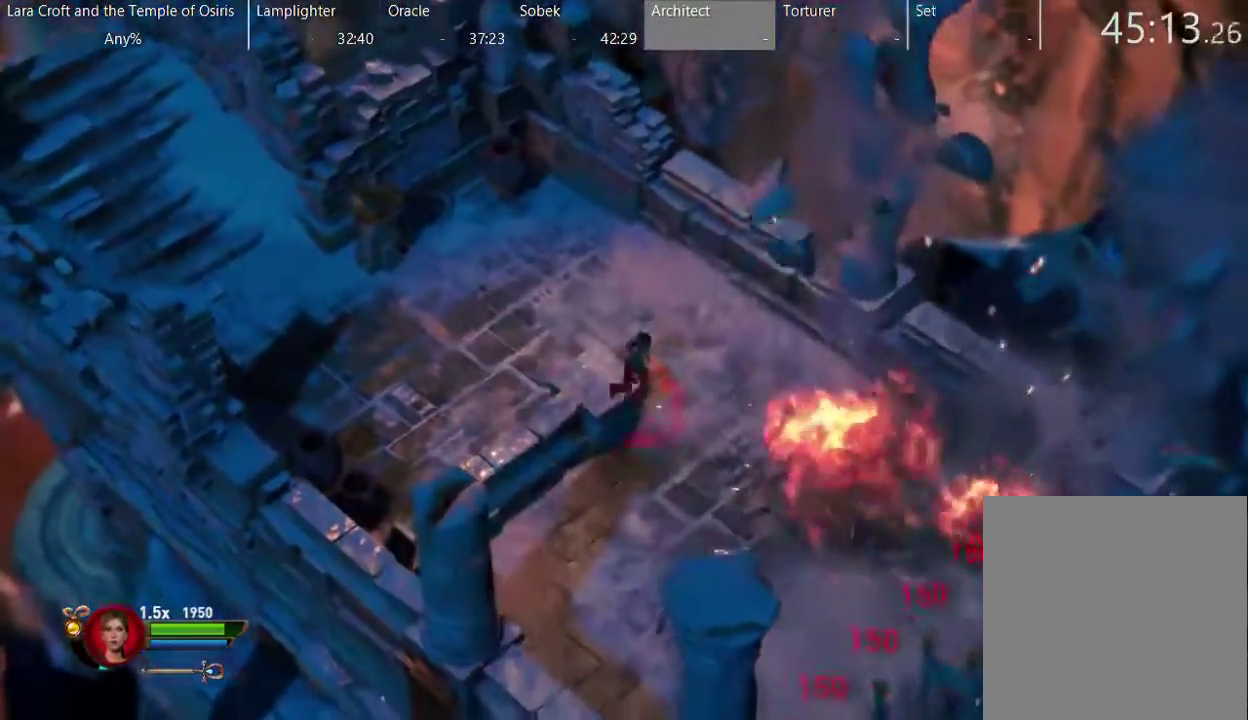
{"buttons": [], "left_stick": "down-right", "right_stick": "center", "events": []}
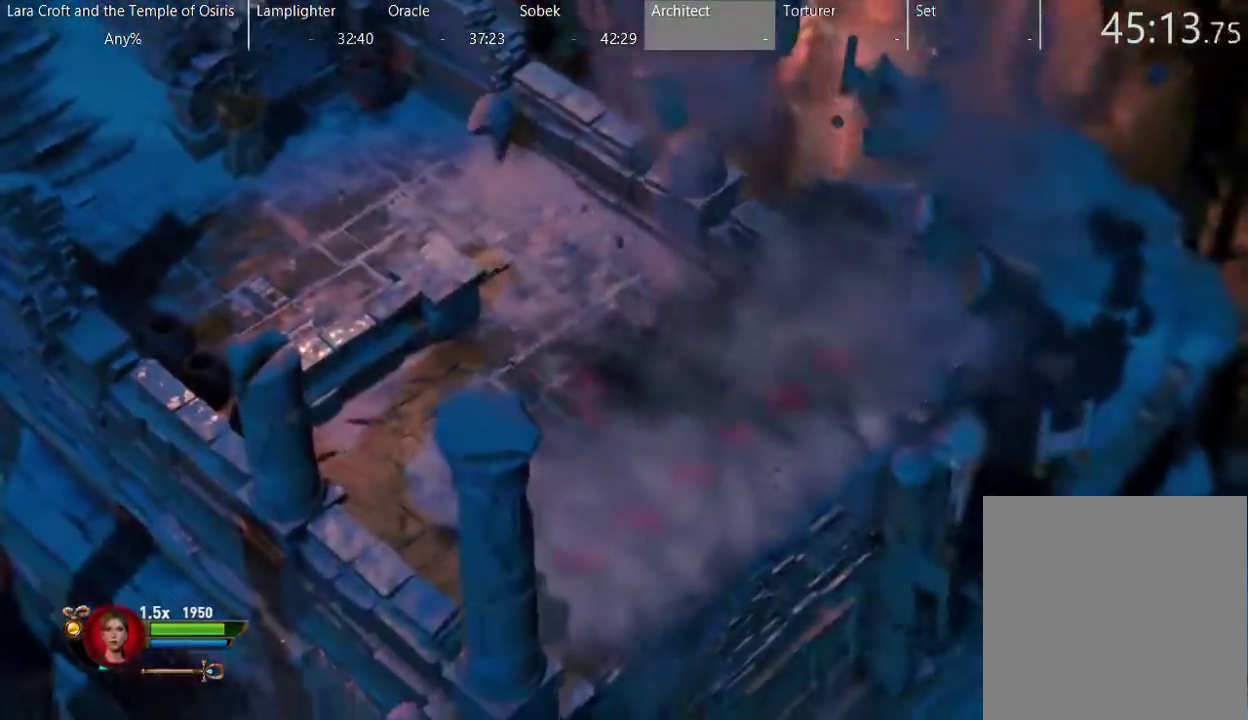
{"buttons": ["A"], "left_stick": "down-right", "right_stick": "center", "events": [[417, "A", "down"]]}
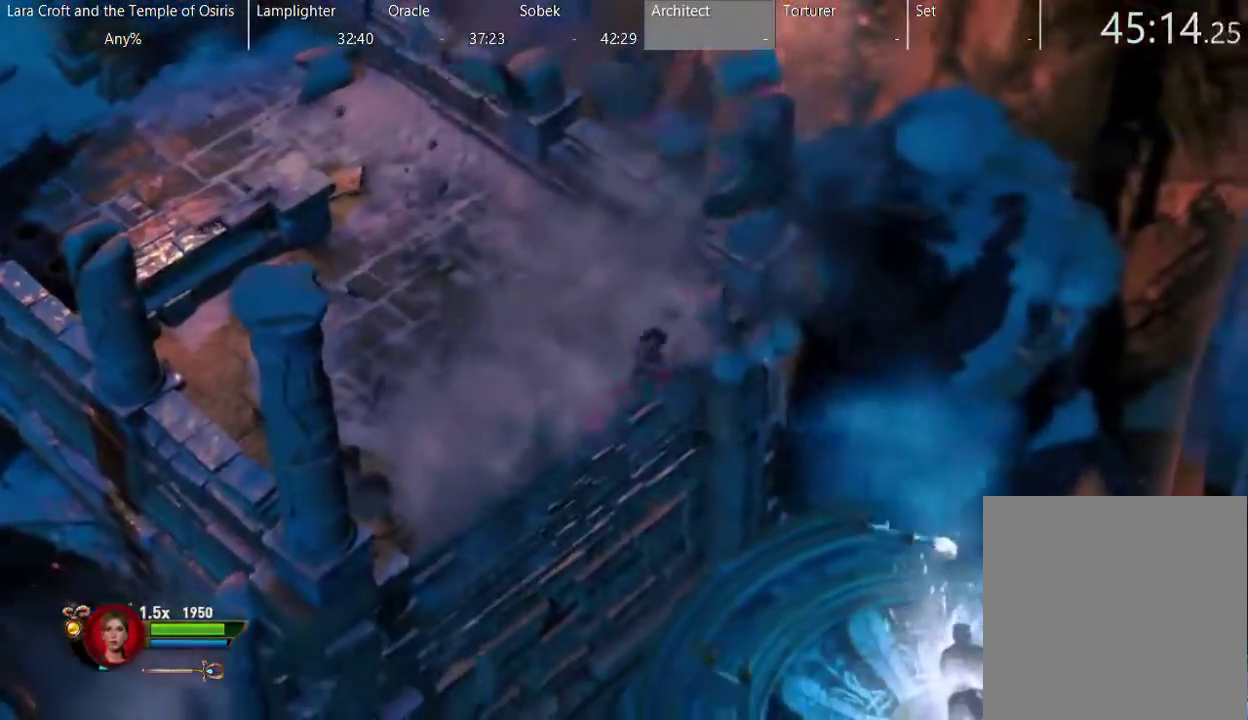
{"buttons": [], "left_stick": "down", "right_stick": "center", "events": [[267, "left_stick", "down"], [317, "A", "up"]]}
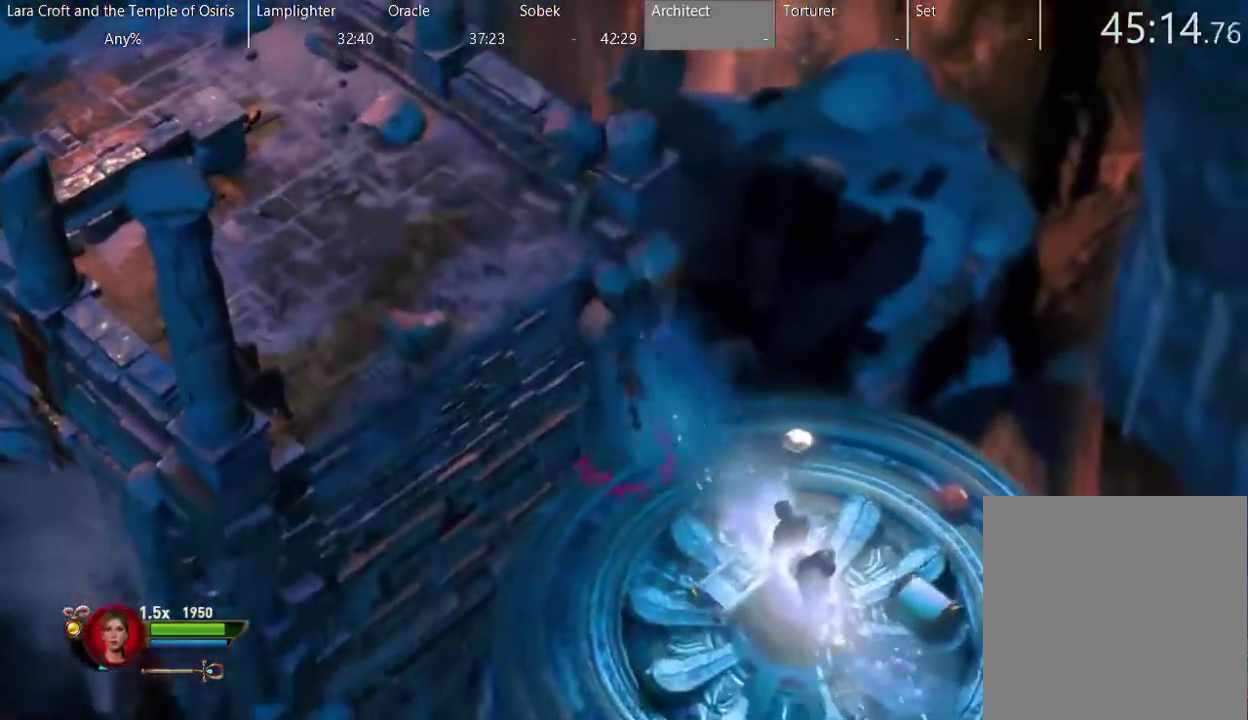
{"buttons": [], "left_stick": "down-right", "right_stick": "center", "events": [[450, "left_stick", "down-right"]]}
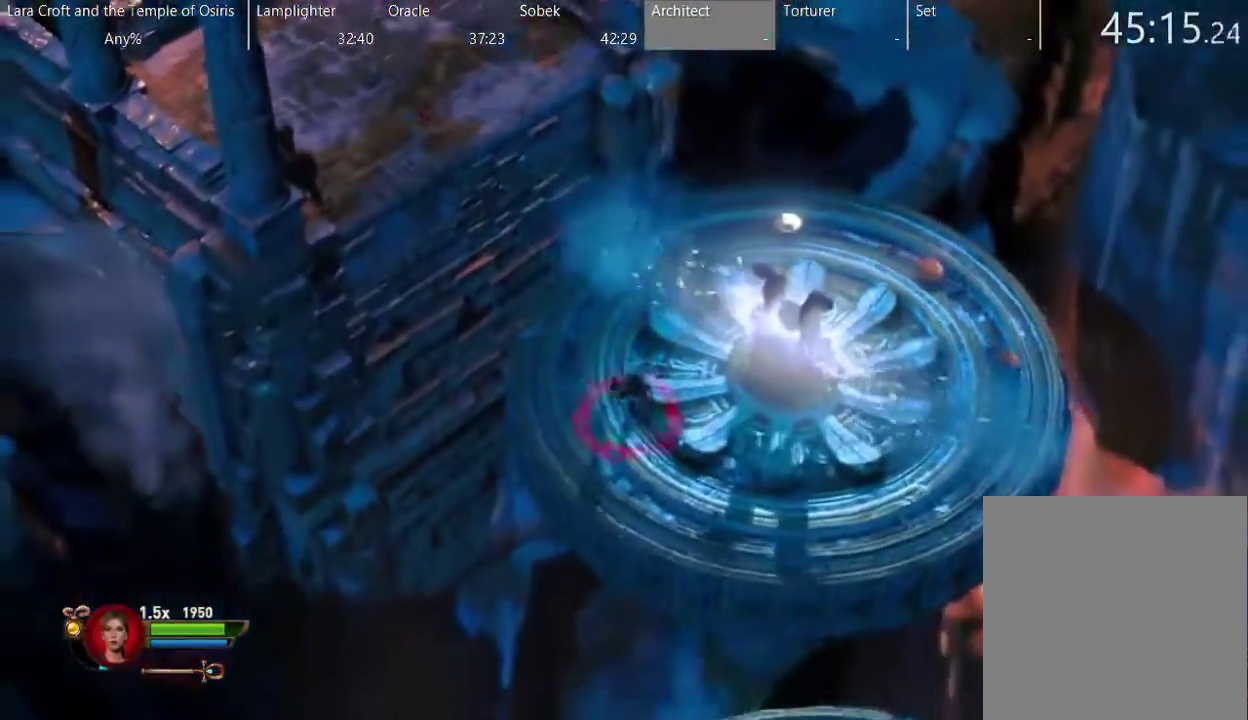
{"buttons": ["A"], "left_stick": "down", "right_stick": "center", "events": [[333, "left_stick", "down"], [383, "A", "down"]]}
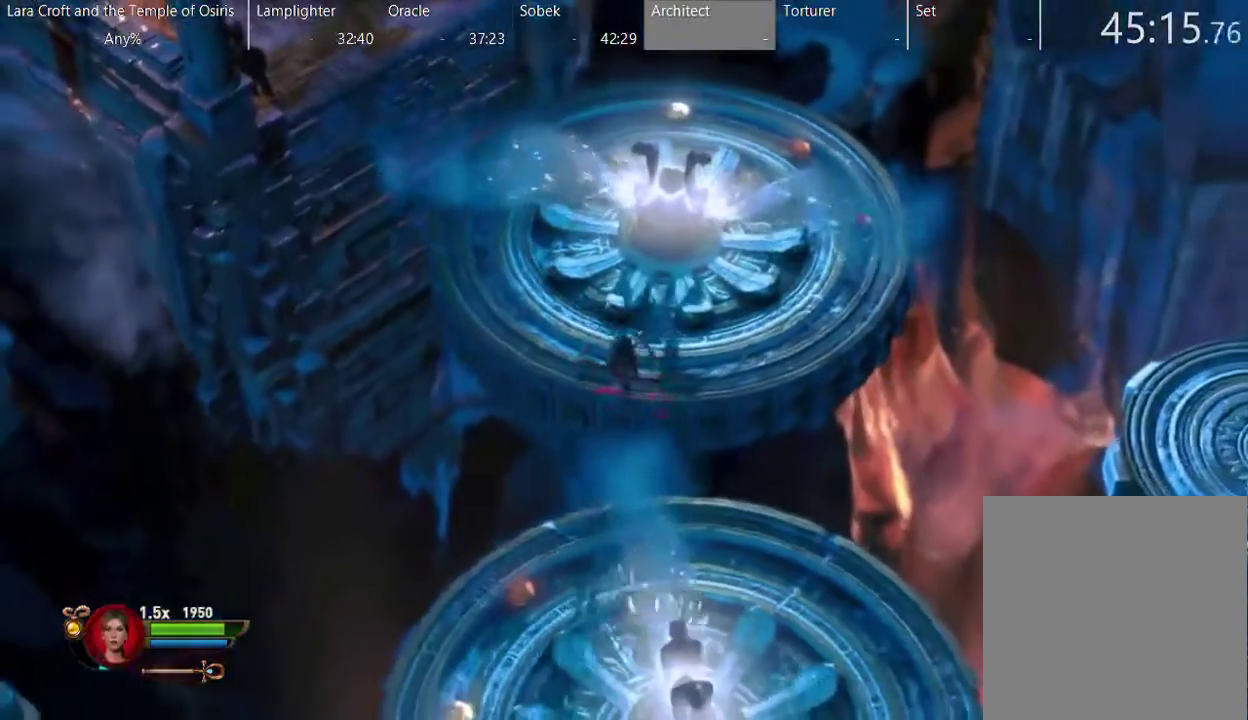
{"buttons": ["A"], "left_stick": "down", "right_stick": "center", "events": []}
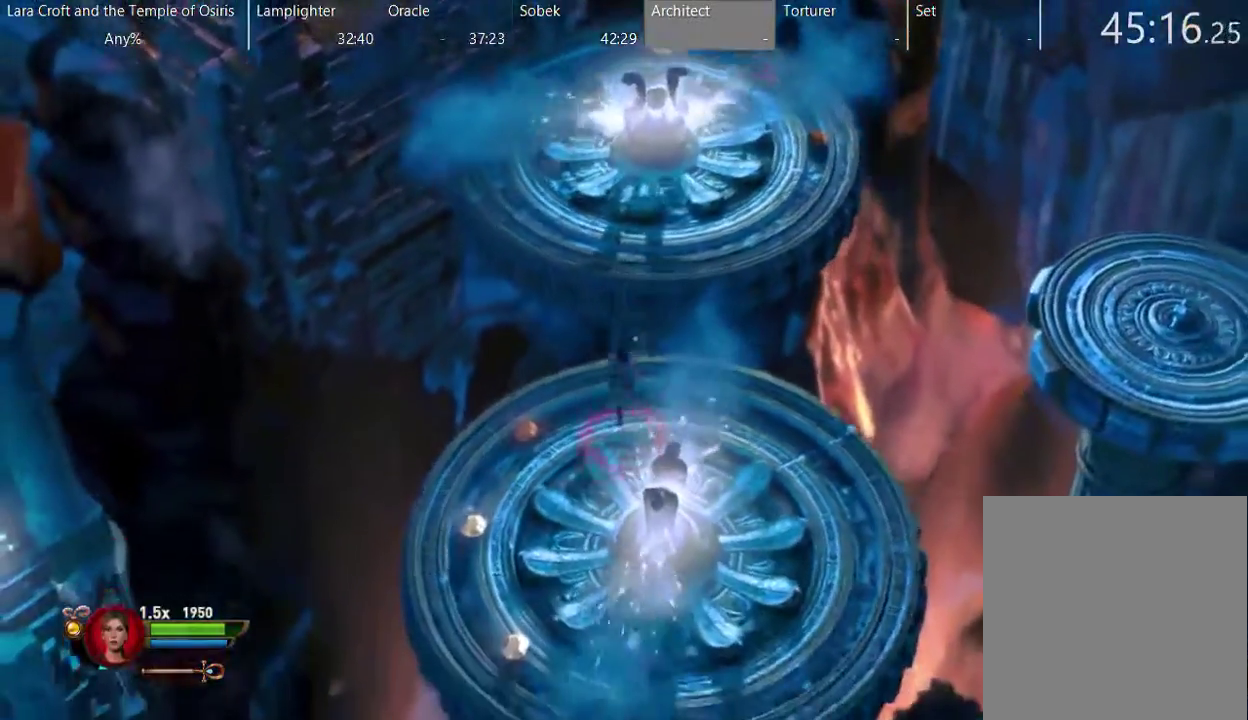
{"buttons": [], "left_stick": "center", "right_stick": "center", "events": [[33, "A", "up"], [233, "left_stick", "down-right"], [283, "left_stick", "center"]]}
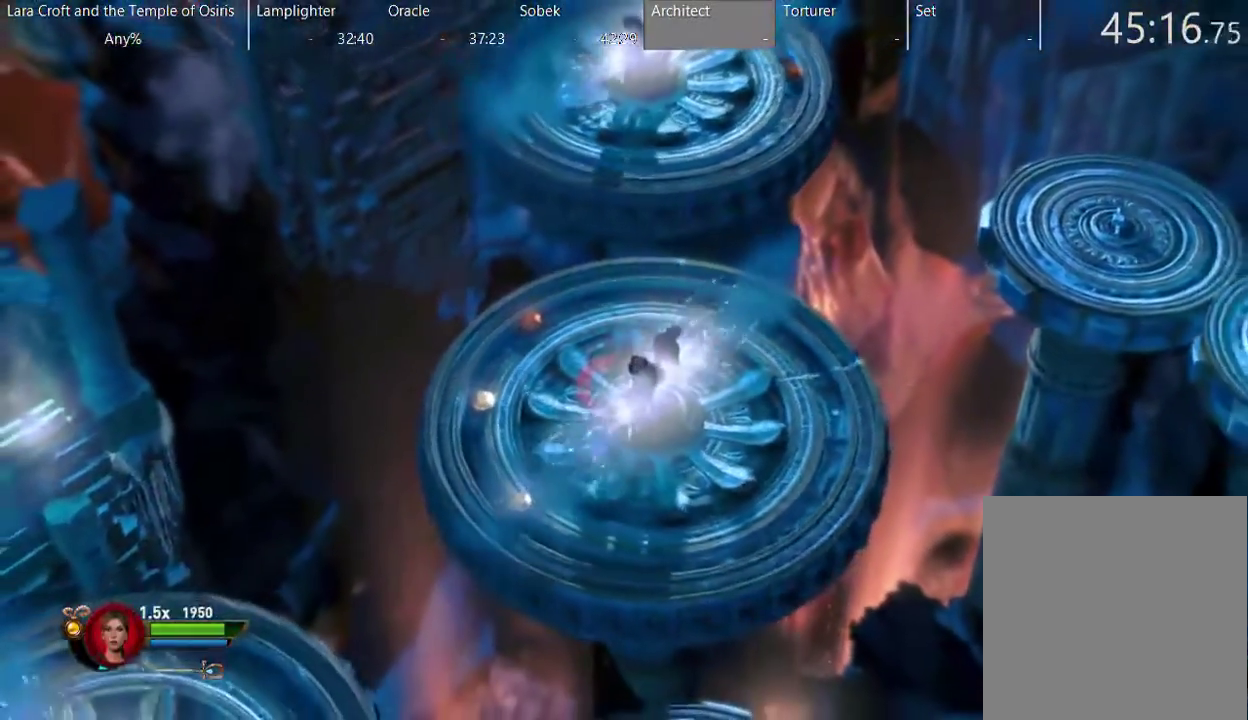
{"buttons": [], "left_stick": "up-right", "right_stick": "center", "events": [[283, "left_stick", "up-right"]]}
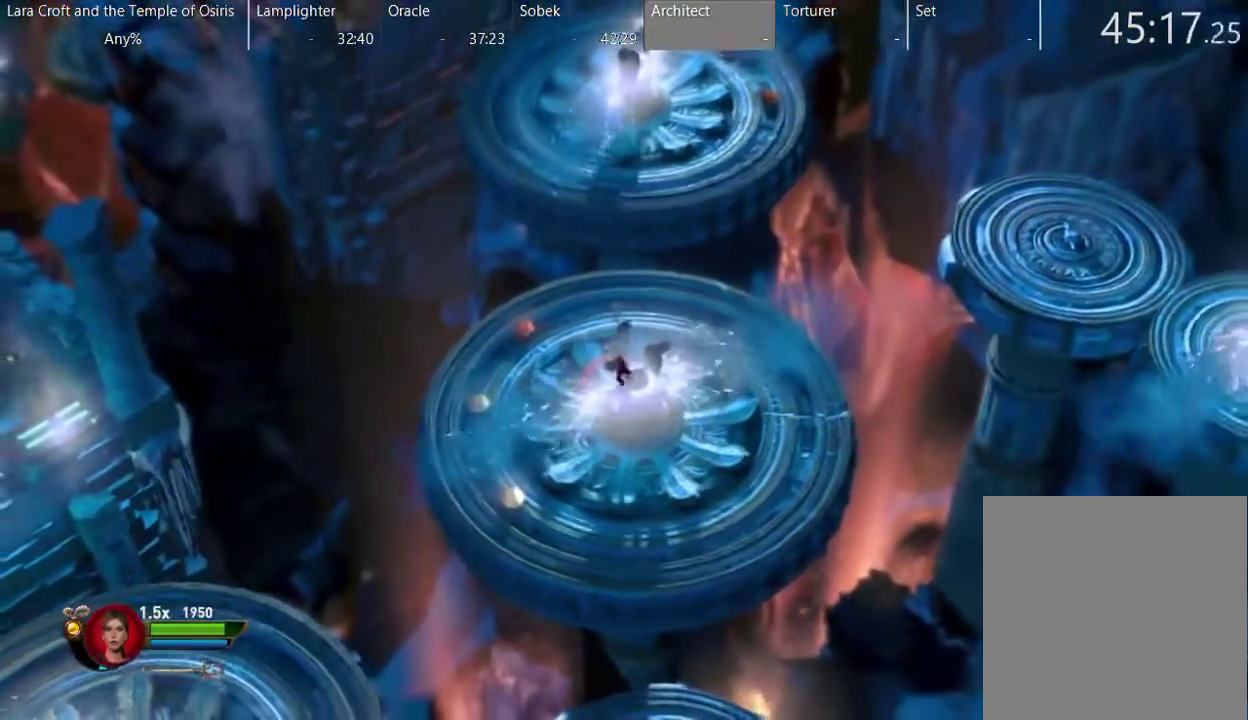
{"buttons": [], "left_stick": "up-right", "right_stick": "center", "events": [[33, "left_stick", "center"], [283, "left_stick", "up-right"]]}
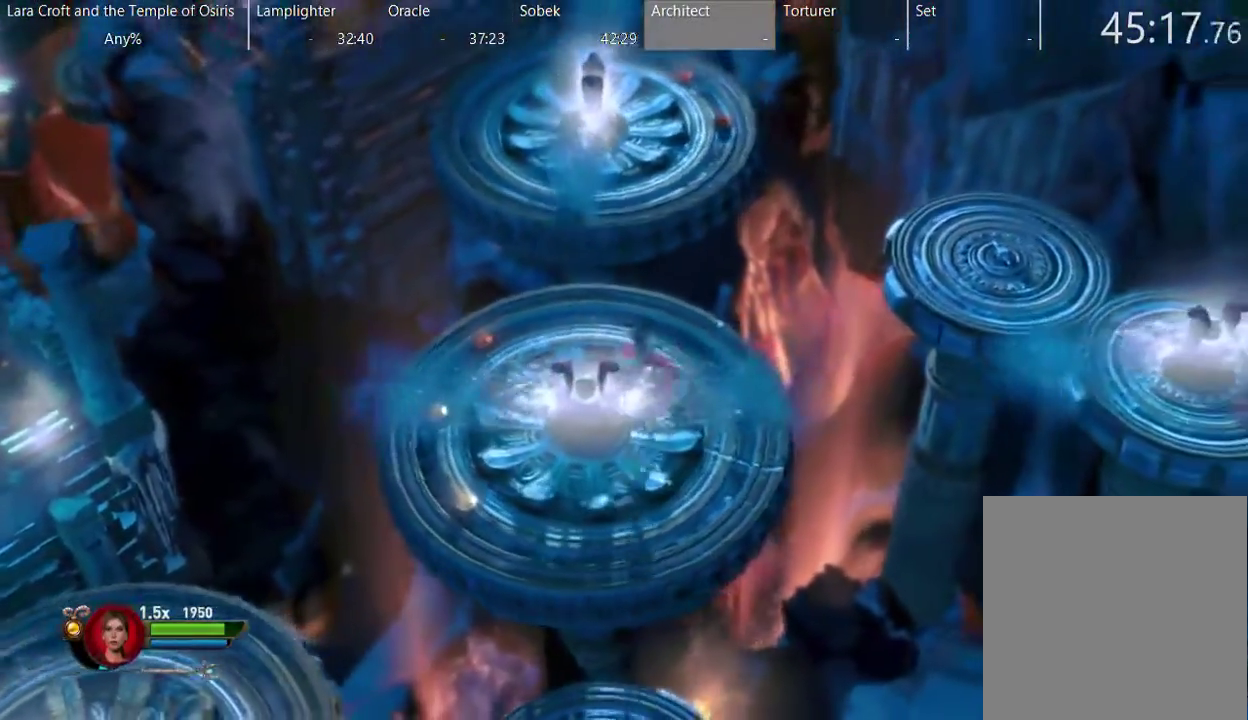
{"buttons": [], "left_stick": "center", "right_stick": "center", "events": [[200, "left_stick", "center"]]}
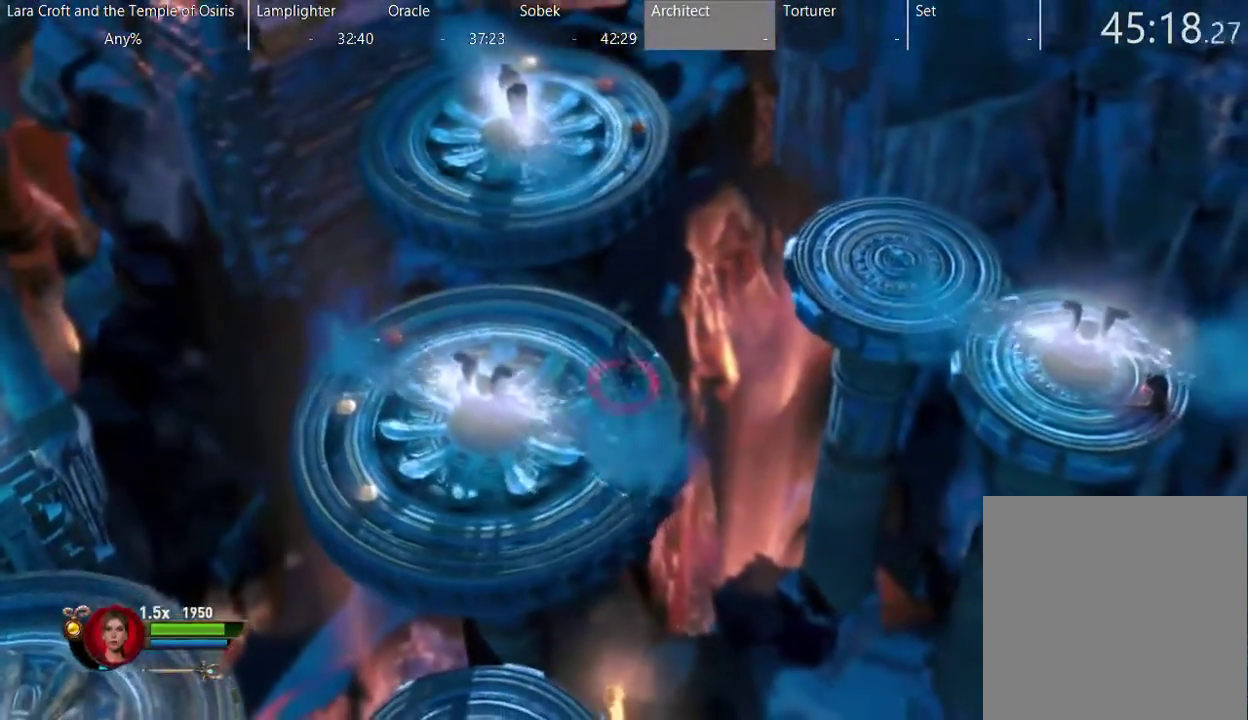
{"buttons": [], "left_stick": "center", "right_stick": "center", "events": [[100, "left_stick", "down"], [250, "left_stick", "center"]]}
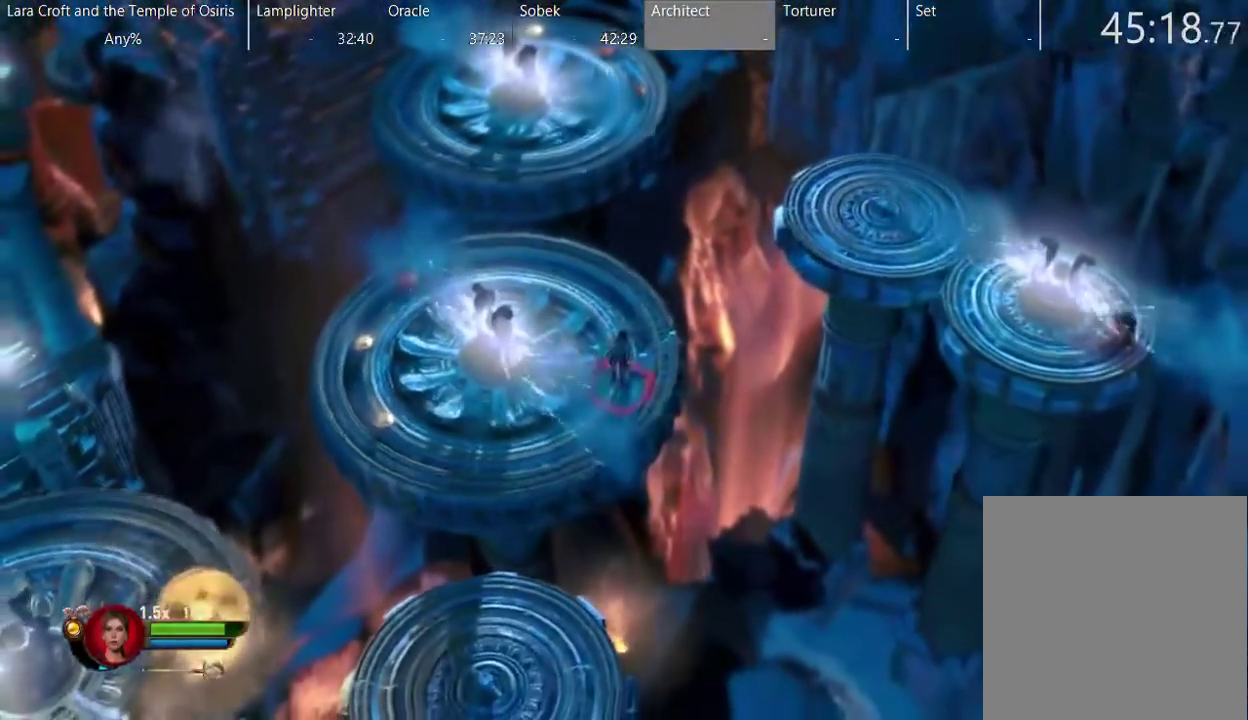
{"buttons": [], "left_stick": "center", "right_stick": "center", "events": []}
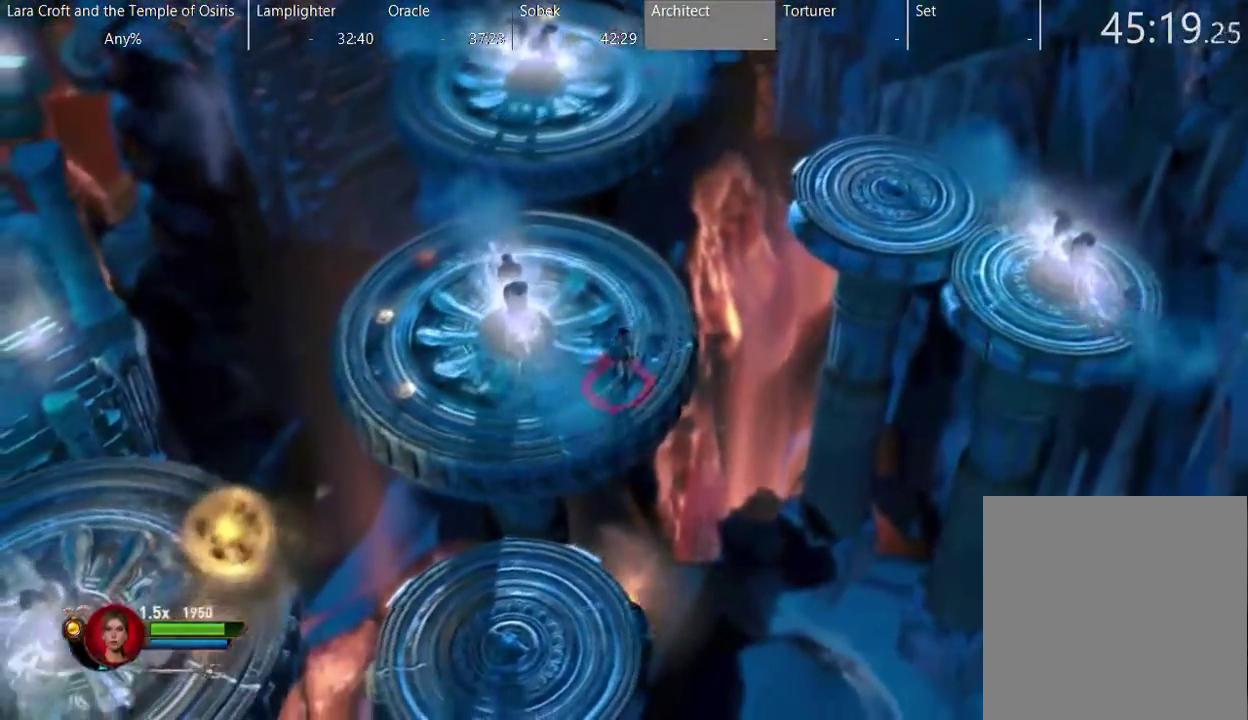
{"buttons": [], "left_stick": "center", "right_stick": "center", "events": []}
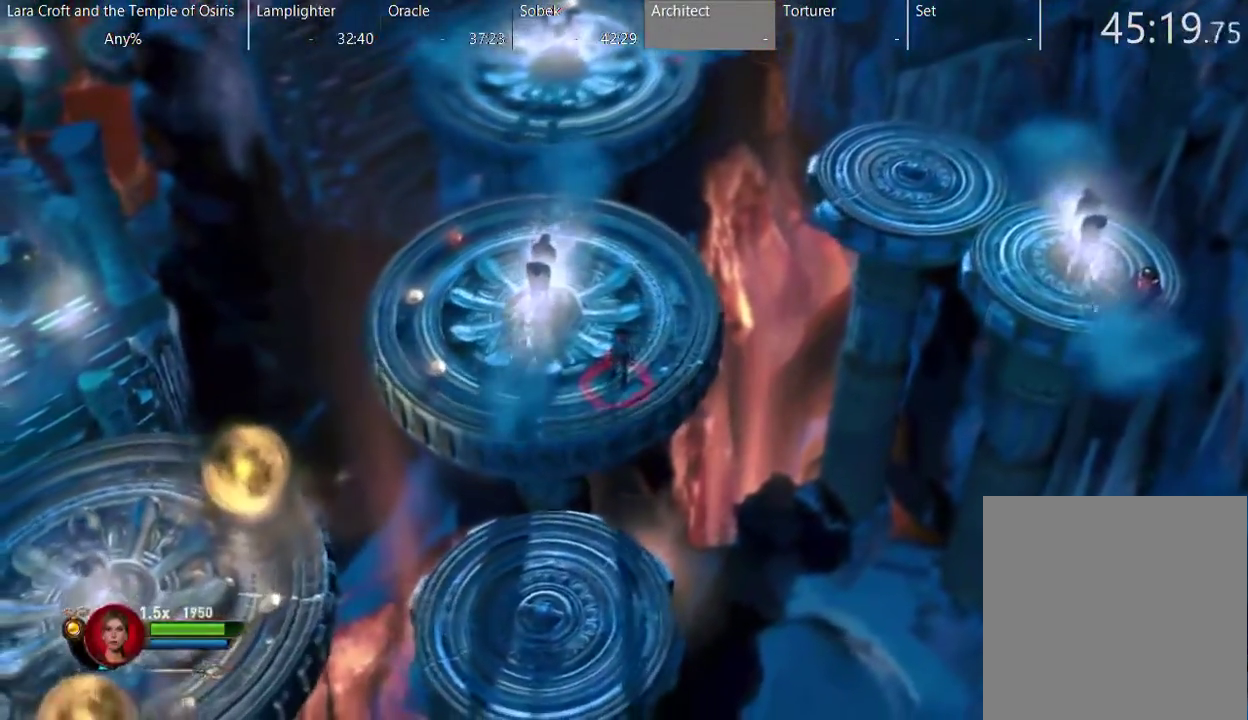
{"buttons": [], "left_stick": "down", "right_stick": "center", "events": [[433, "left_stick", "down"]]}
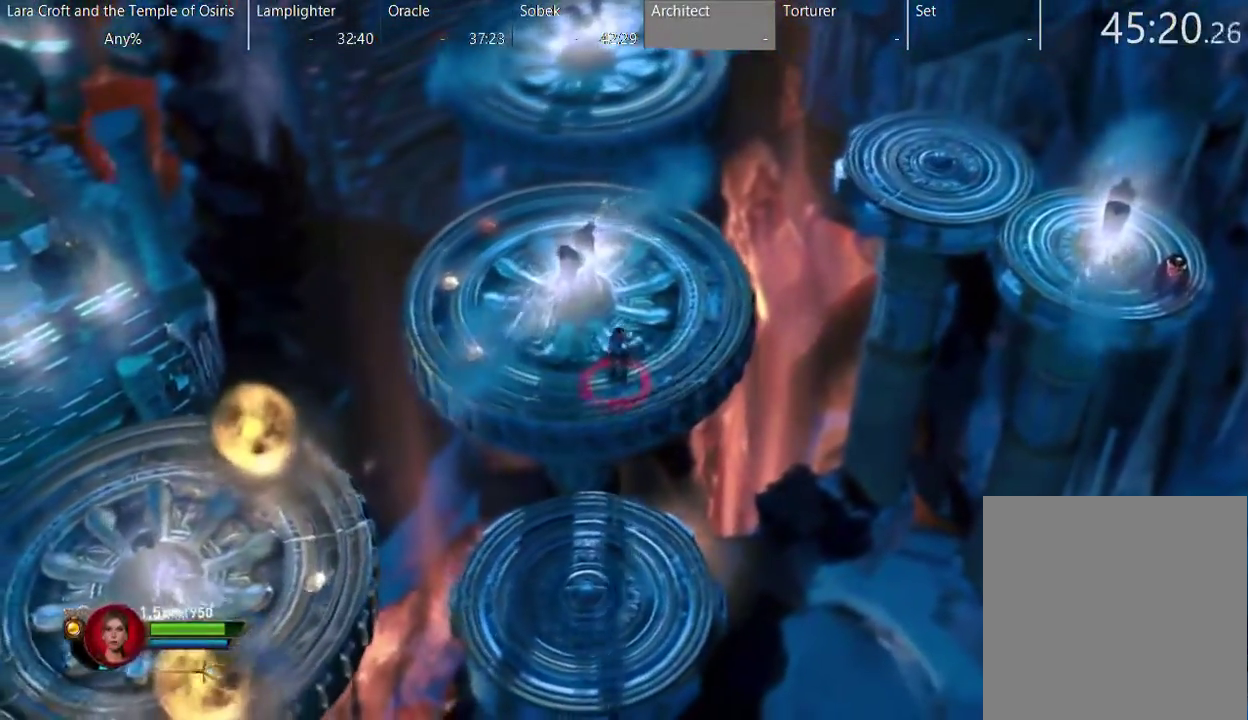
{"buttons": [], "left_stick": "down", "right_stick": "center", "events": [[150, "A", "down"], [500, "A", "up"]]}
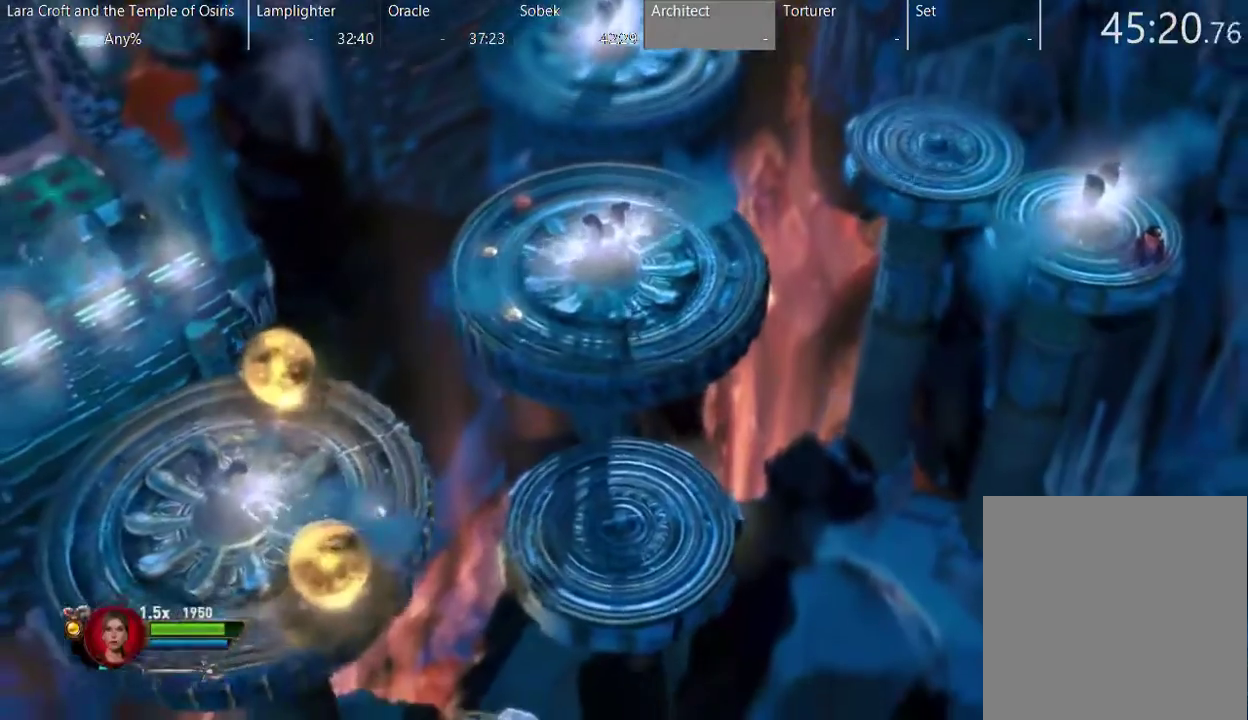
{"buttons": [], "left_stick": "center", "right_stick": "center", "events": [[200, "left_stick", "center"]]}
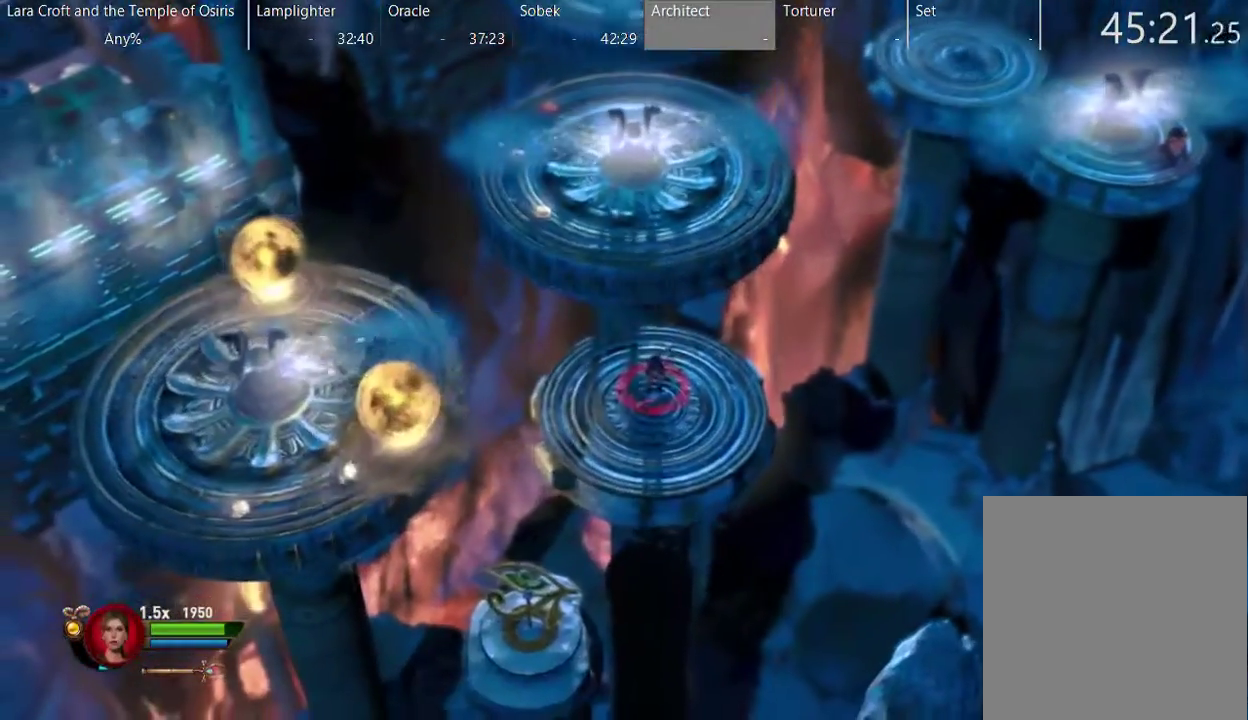
{"buttons": [], "left_stick": "down", "right_stick": "center", "events": [[83, "left_stick", "down"], [250, "left_stick", "center"], [450, "left_stick", "down"]]}
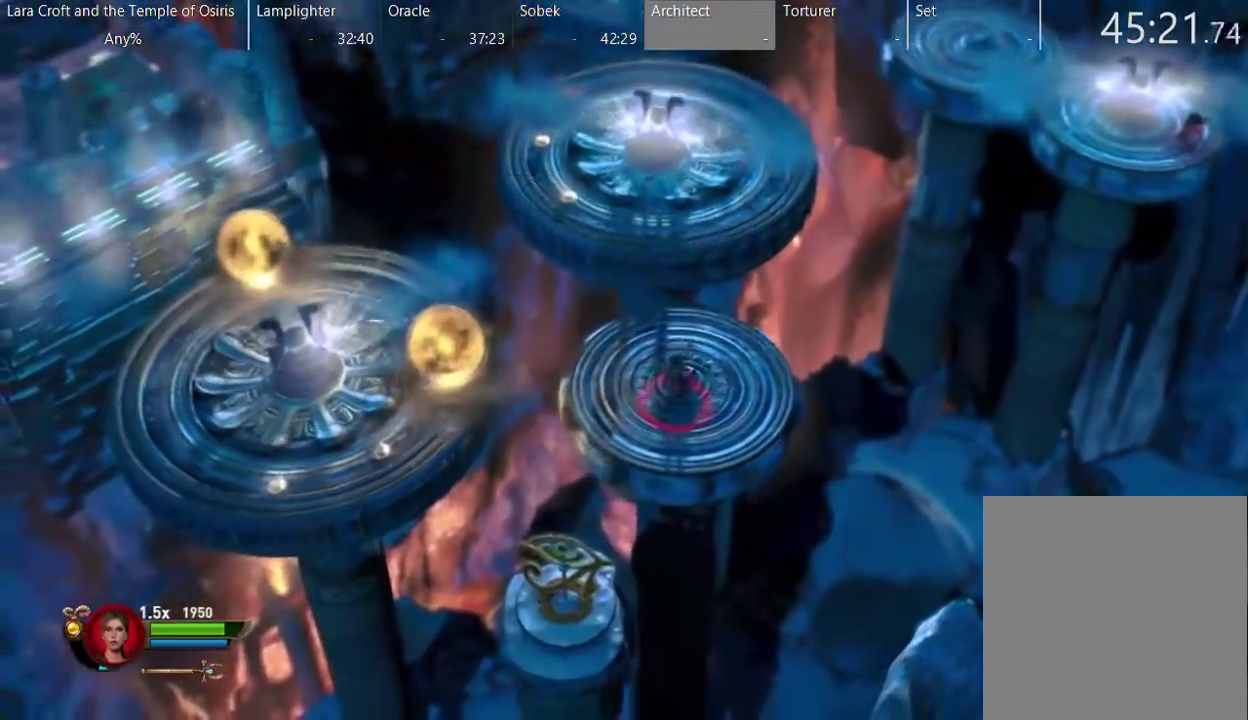
{"buttons": [], "left_stick": "center", "right_stick": "center", "events": [[50, "R2", "down"], [50, "left_stick", "center"], [50, "right_stick", "down-left"], [350, "R2", "up"], [350, "right_stick", "center"]]}
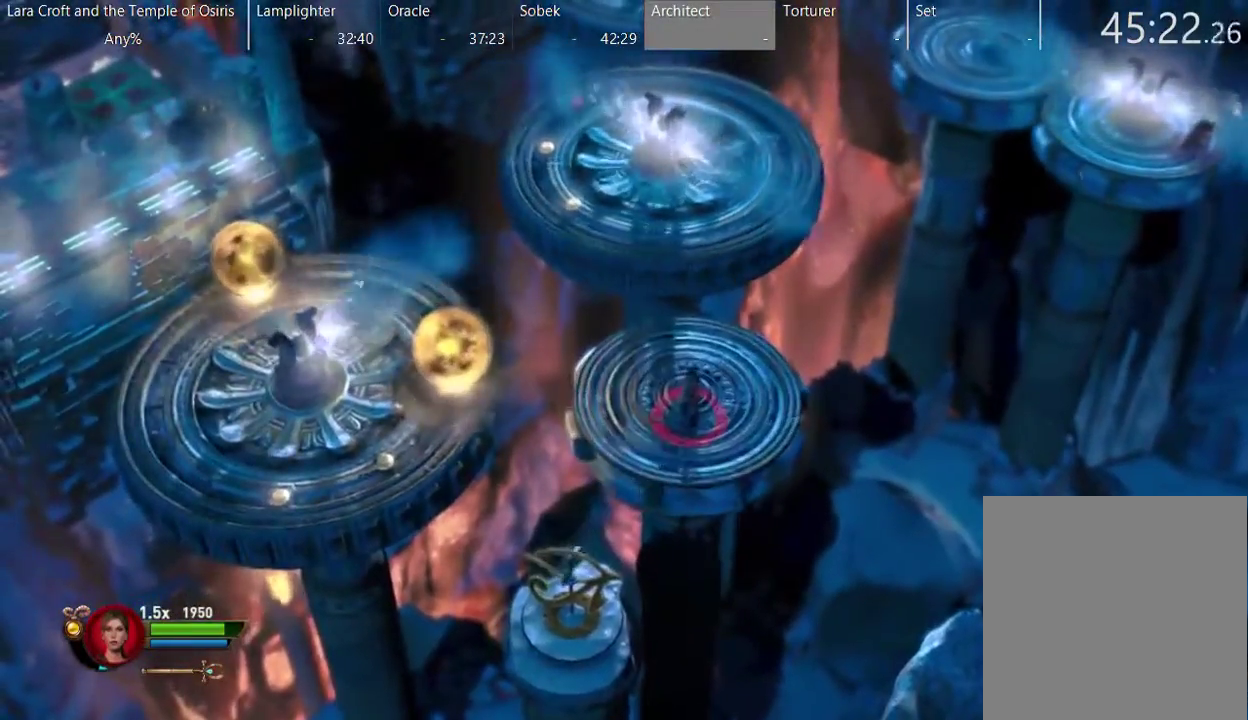
{"buttons": ["R2"], "left_stick": "center", "right_stick": "left", "events": [[150, "left_stick", "down"], [300, "left_stick", "left"], [450, "left_stick", "center"], [450, "right_stick", "left"], [483, "R2", "down"]]}
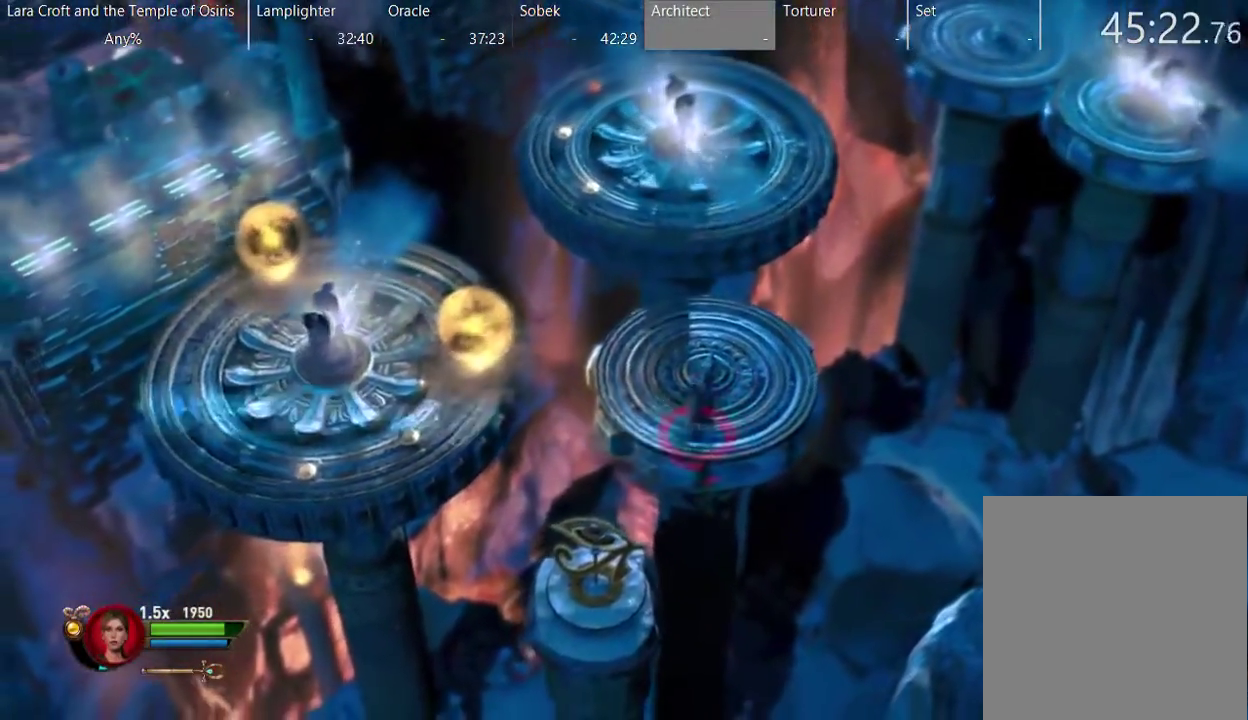
{"buttons": ["R2"], "left_stick": "center", "right_stick": "up-left", "events": [[267, "right_stick", "up-left"]]}
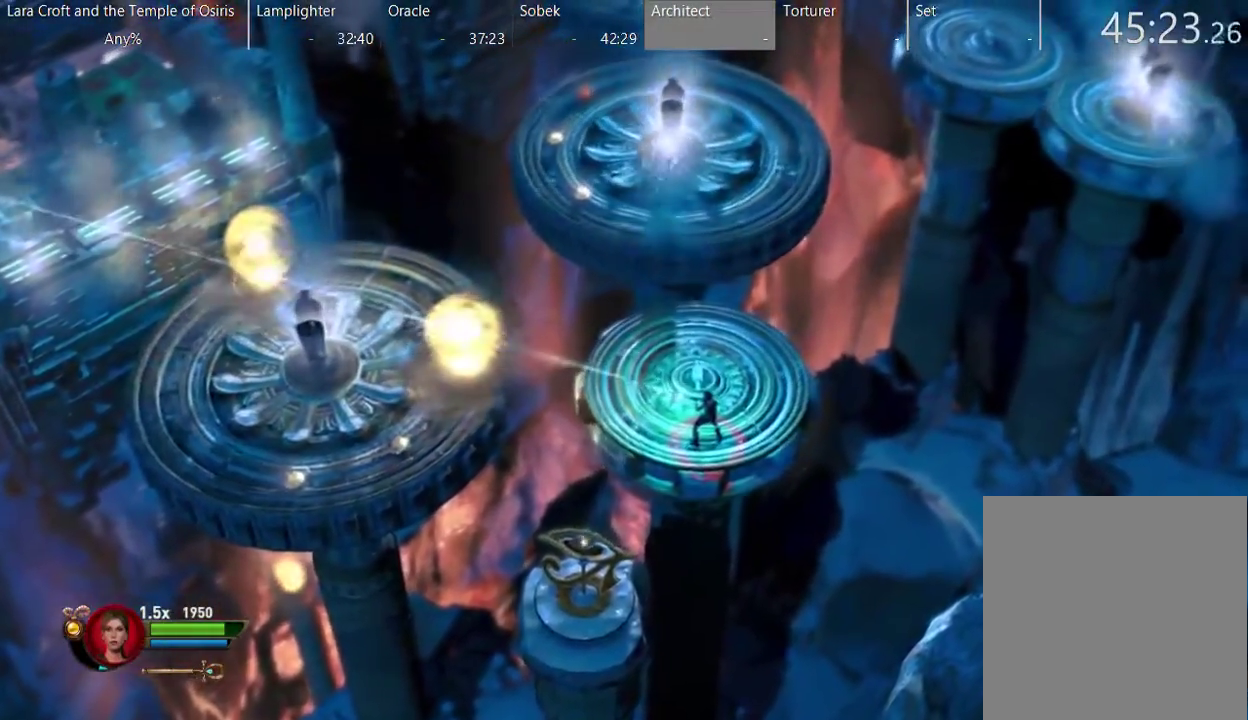
{"buttons": ["R2"], "left_stick": "center", "right_stick": "left", "events": [[200, "right_stick", "left"]]}
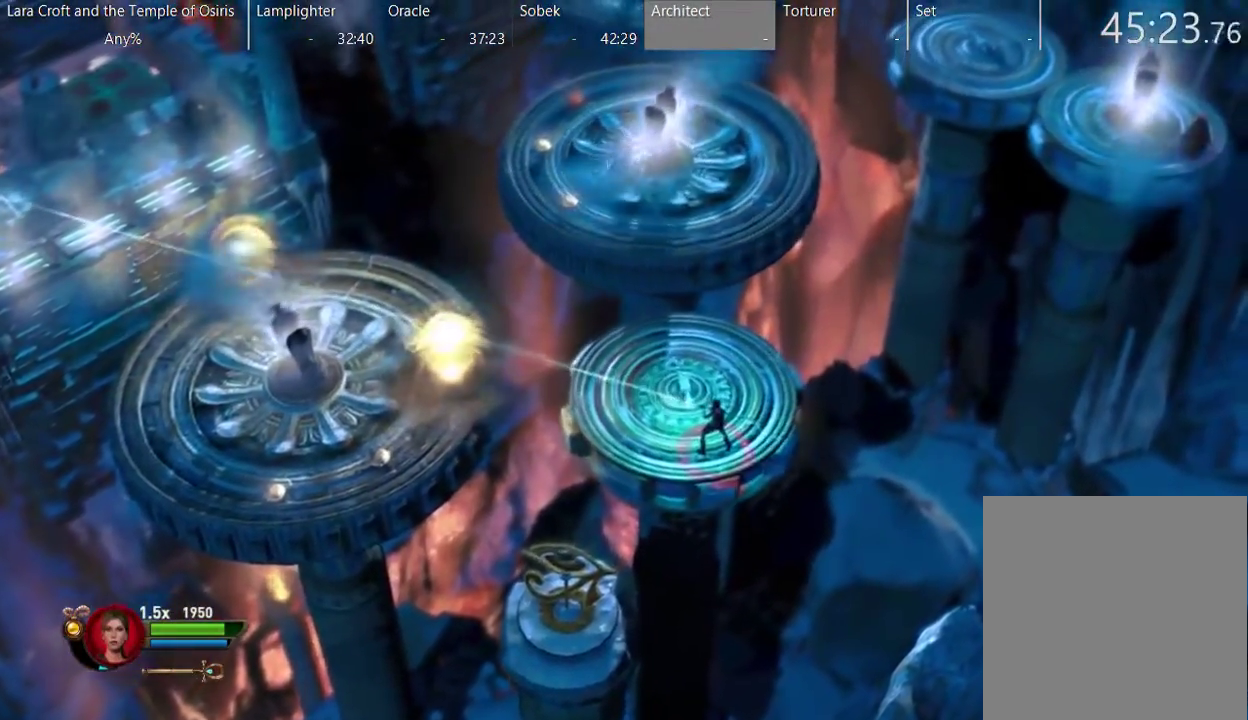
{"buttons": ["R2"], "left_stick": "center", "right_stick": "left", "events": [[200, "left_stick", "down-left"], [367, "left_stick", "center"]]}
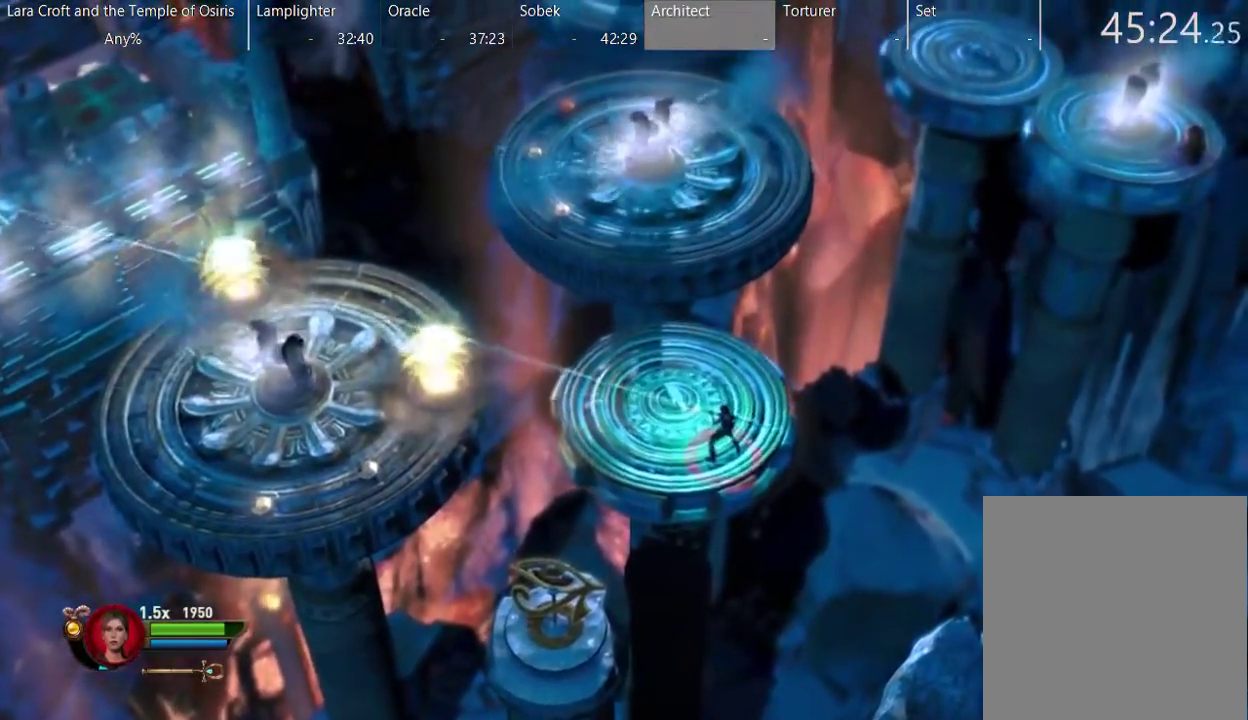
{"buttons": ["R2"], "left_stick": "center", "right_stick": "up-left", "events": [[17, "left_stick", "down-left"], [450, "right_stick", "up-left"], [467, "left_stick", "center"]]}
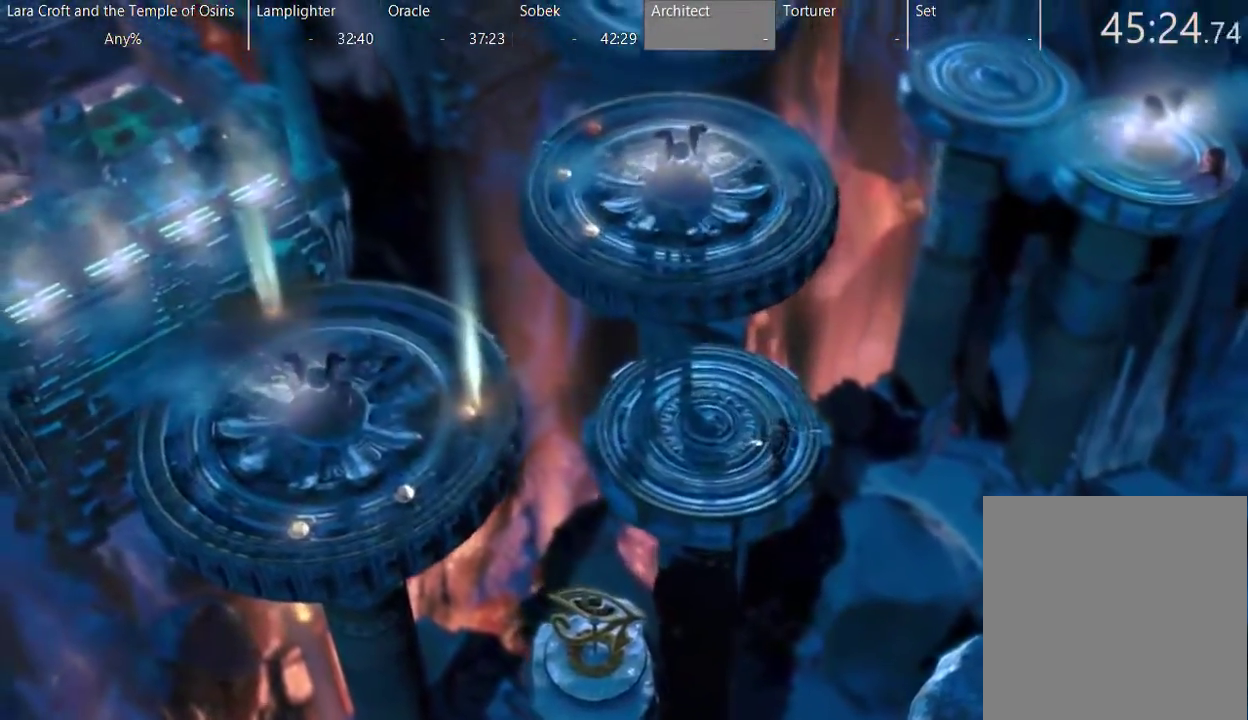
{"buttons": [], "left_stick": "center", "right_stick": "center", "events": [[17, "R2", "up"], [67, "right_stick", "center"]]}
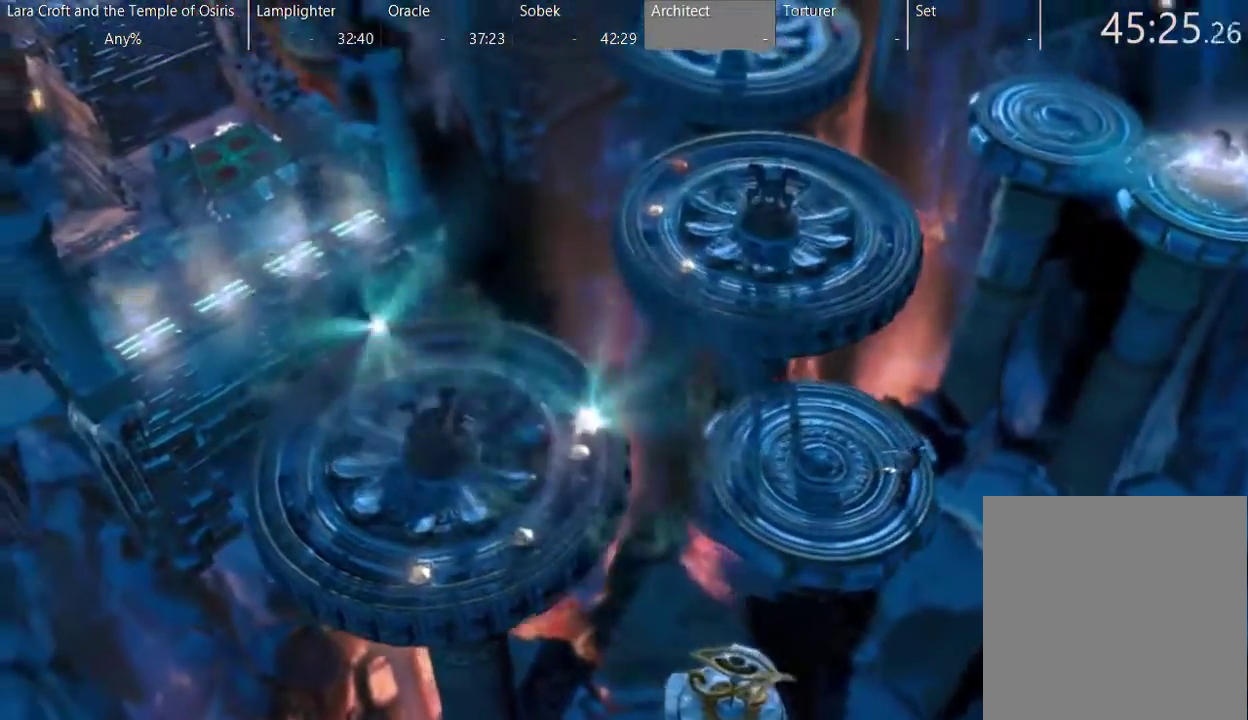
{"buttons": [], "left_stick": "center", "right_stick": "center", "events": []}
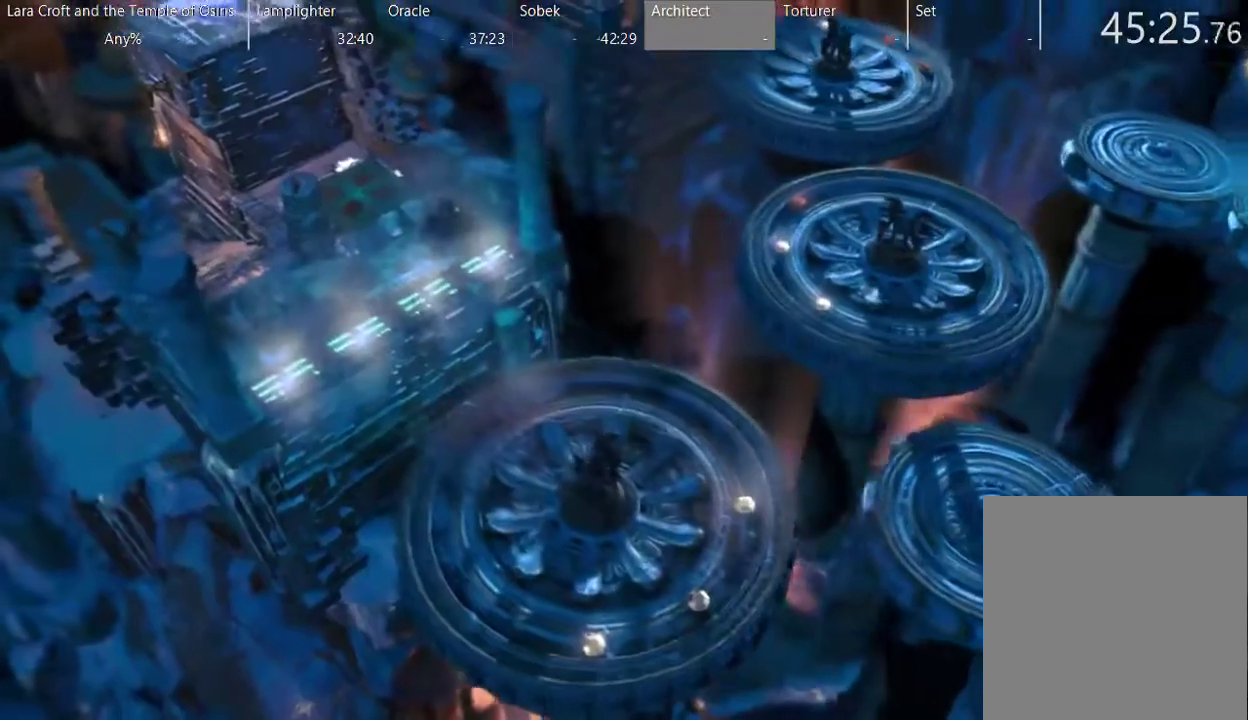
{"buttons": [], "left_stick": "center", "right_stick": "center", "events": []}
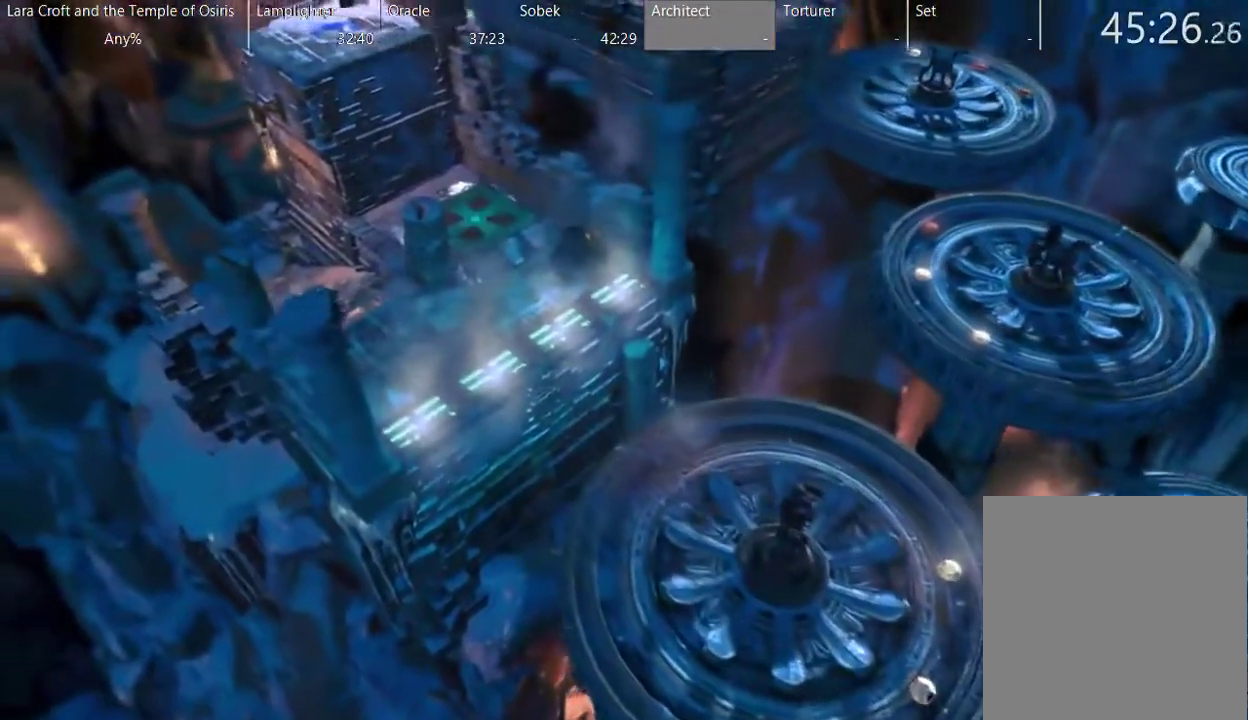
{"buttons": [], "left_stick": "center", "right_stick": "center", "events": []}
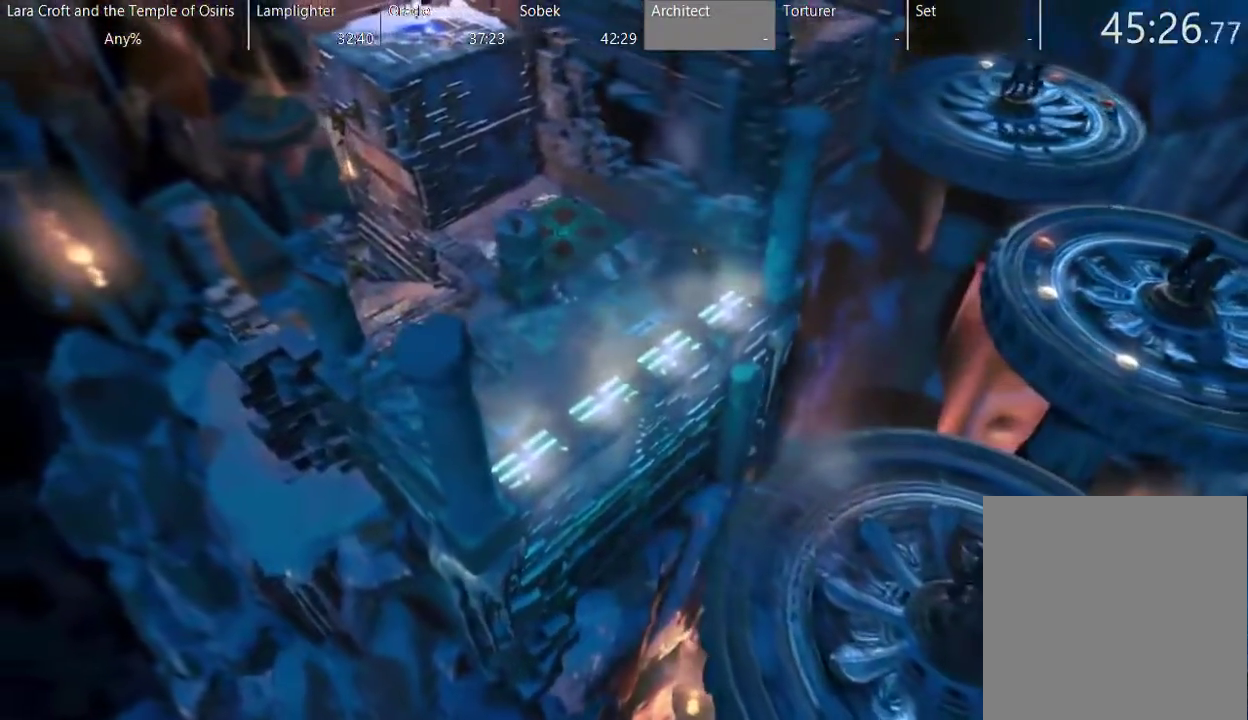
{"buttons": [], "left_stick": "center", "right_stick": "center", "events": []}
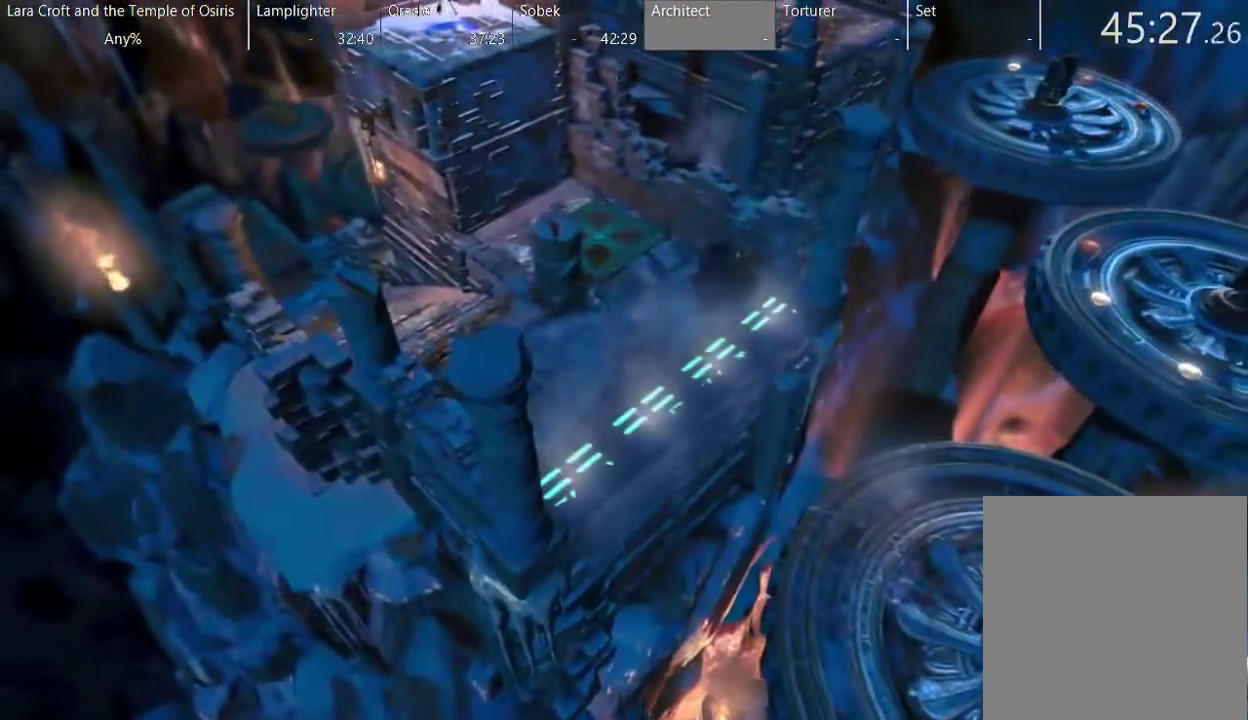
{"buttons": [], "left_stick": "center", "right_stick": "center", "events": []}